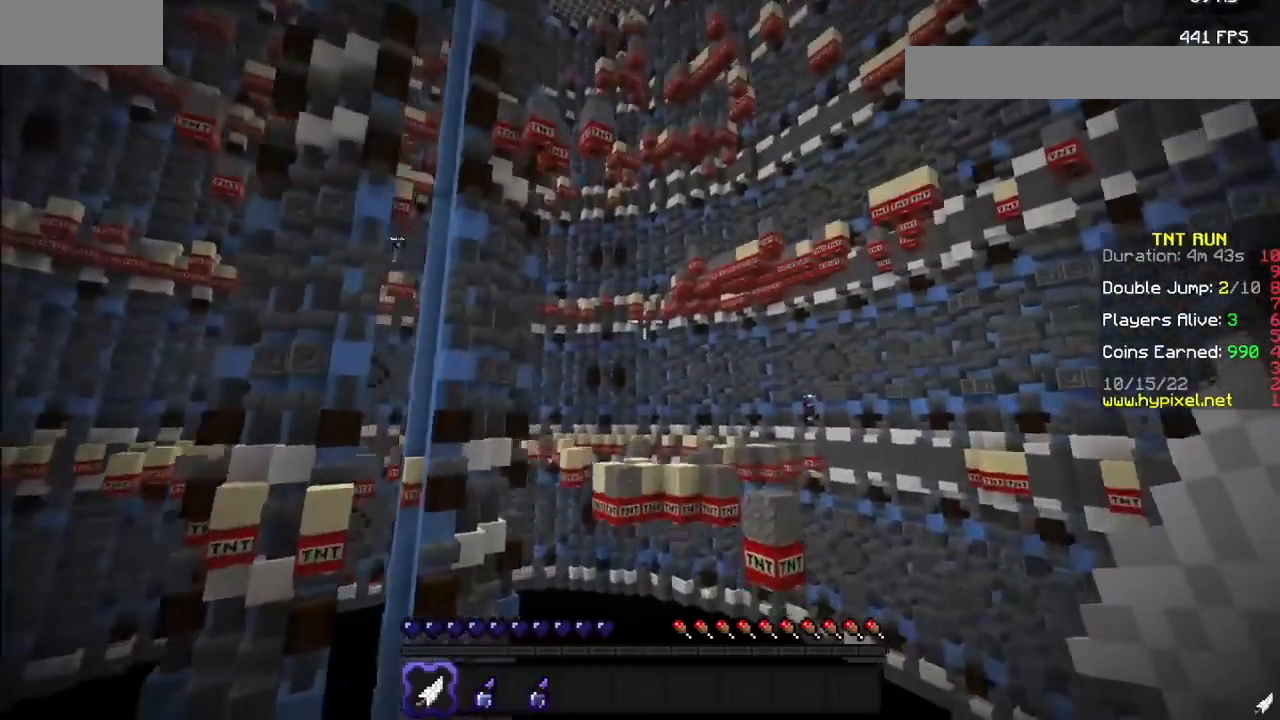
Gameplay with keyboard and mouse; each line is a JSON object with the keys and mouse buttons held at the frame after it. "events" lists presses ("down") and releases ("up") of "mouse_left" and "mouse_right" between this image and that frame as [ms after this image, input, new state], when the widget could be followed in between. "mouse_left", "mouse_right" = the "left", "right" buttons of the "mouse" list. No other keys are recorded. Fast repeated clicks can show as one long hold. Mouse movement is not recorded.
{"keys": [], "mouse": [], "events": [[66, "mouse_right", "down"], [300, "mouse_right", "up"]]}
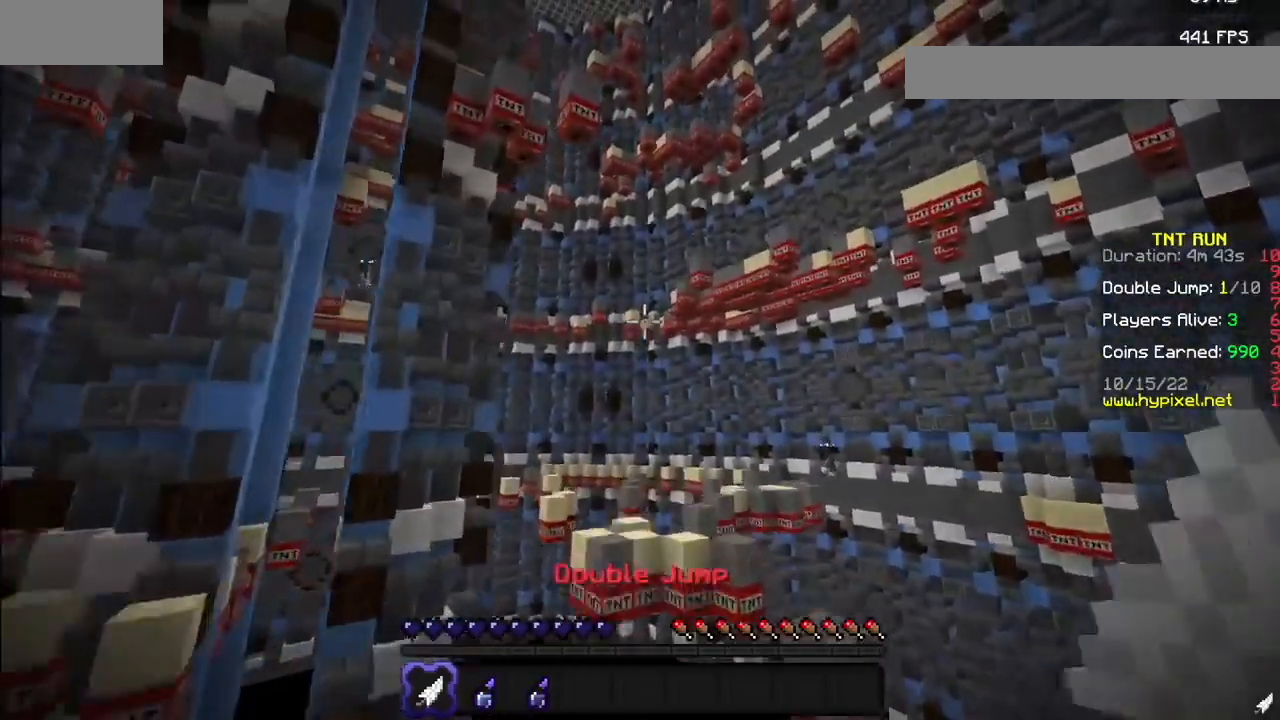
{"keys": [], "mouse": [], "events": []}
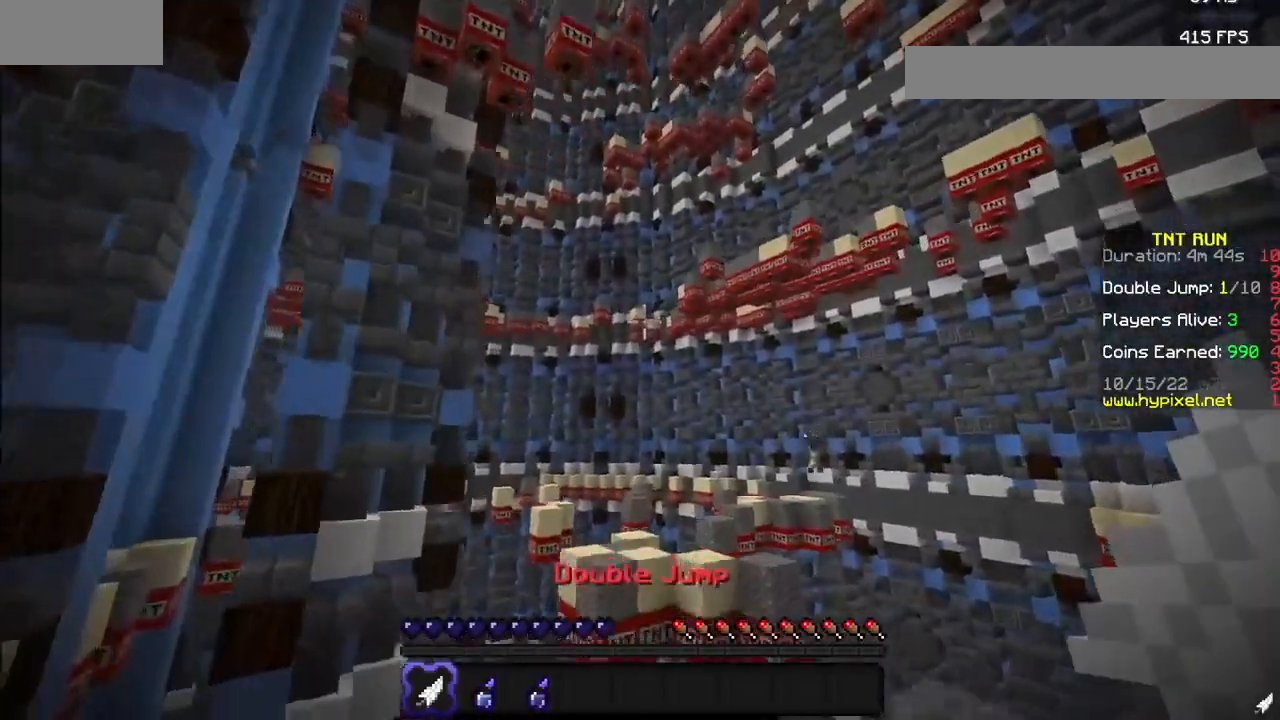
{"keys": [], "mouse": ["right"], "events": [[33, "mouse_right", "down"]]}
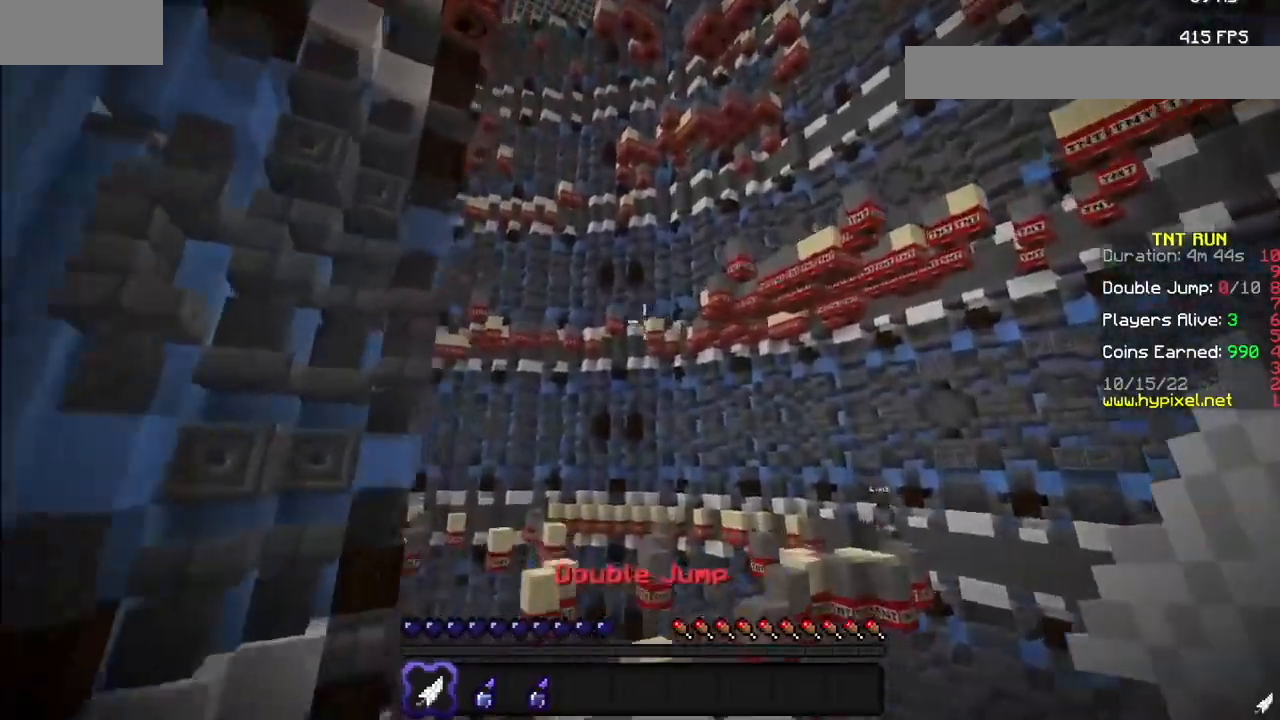
{"keys": [], "mouse": [], "events": [[67, "mouse_right", "up"]]}
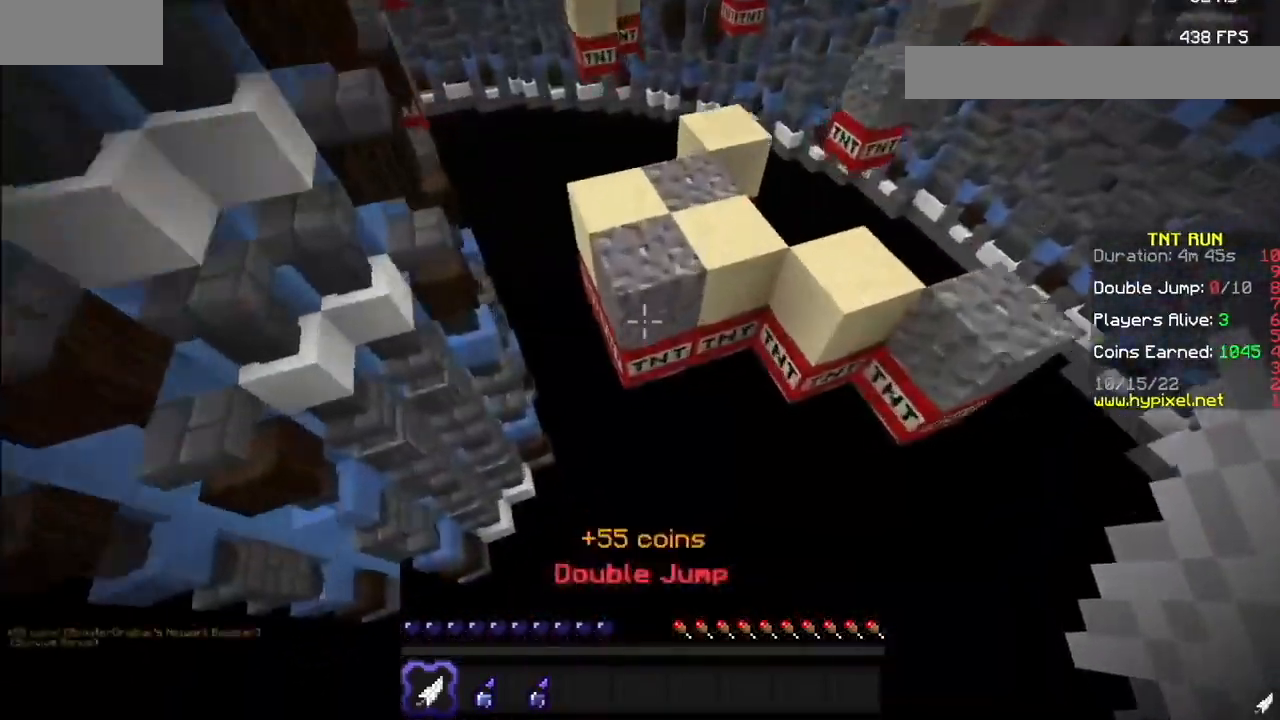
{"keys": [], "mouse": ["right"], "events": [[401, "mouse_right", "down"]]}
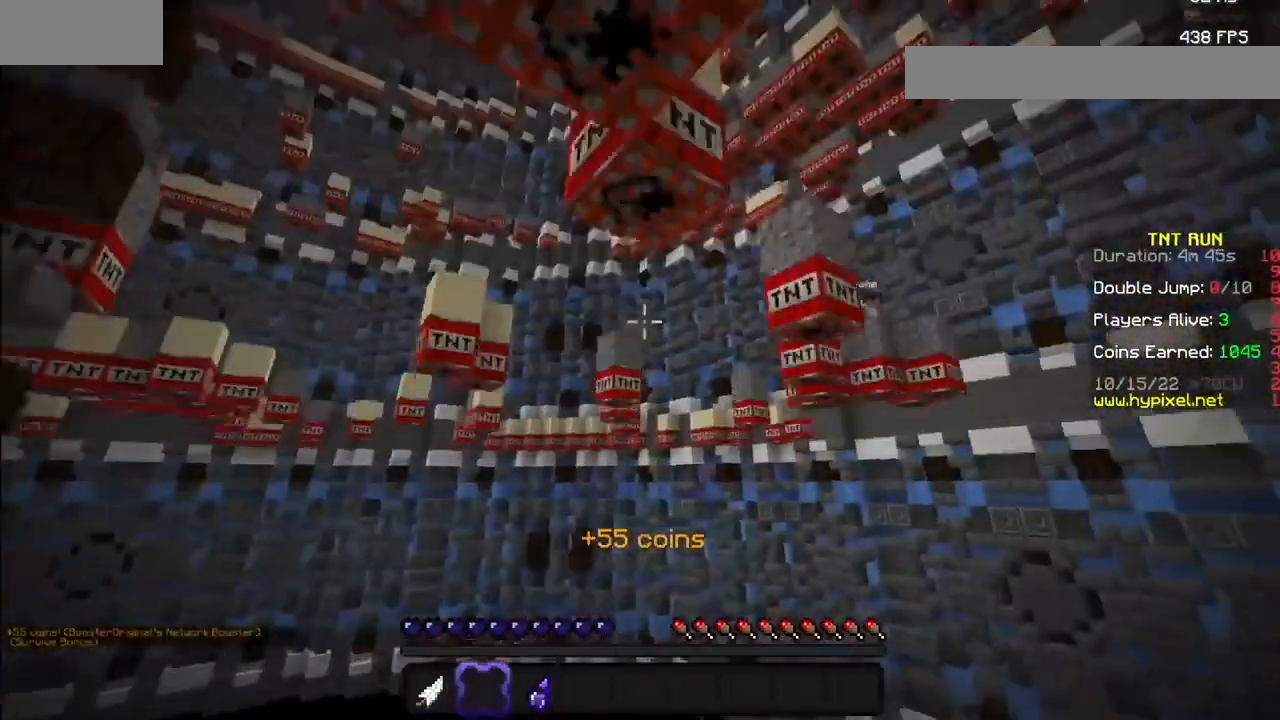
{"keys": [], "mouse": [], "events": [[267, "mouse_right", "up"]]}
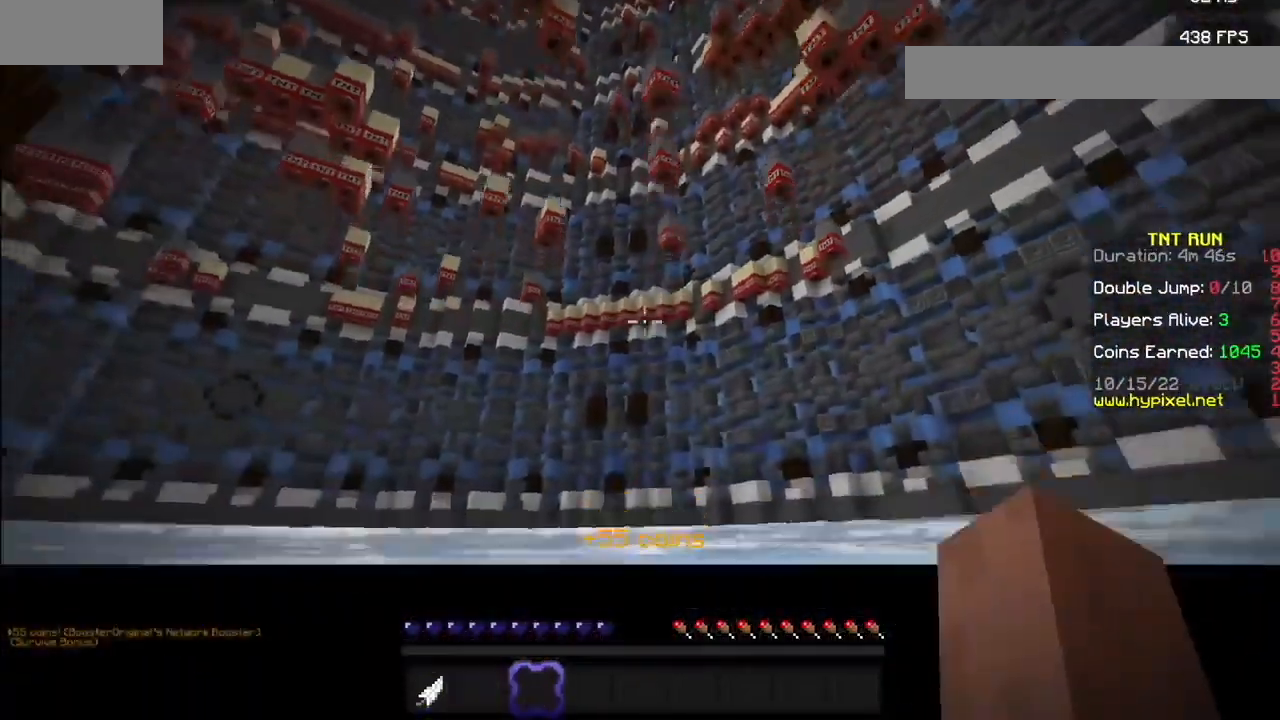
{"keys": [], "mouse": [], "events": []}
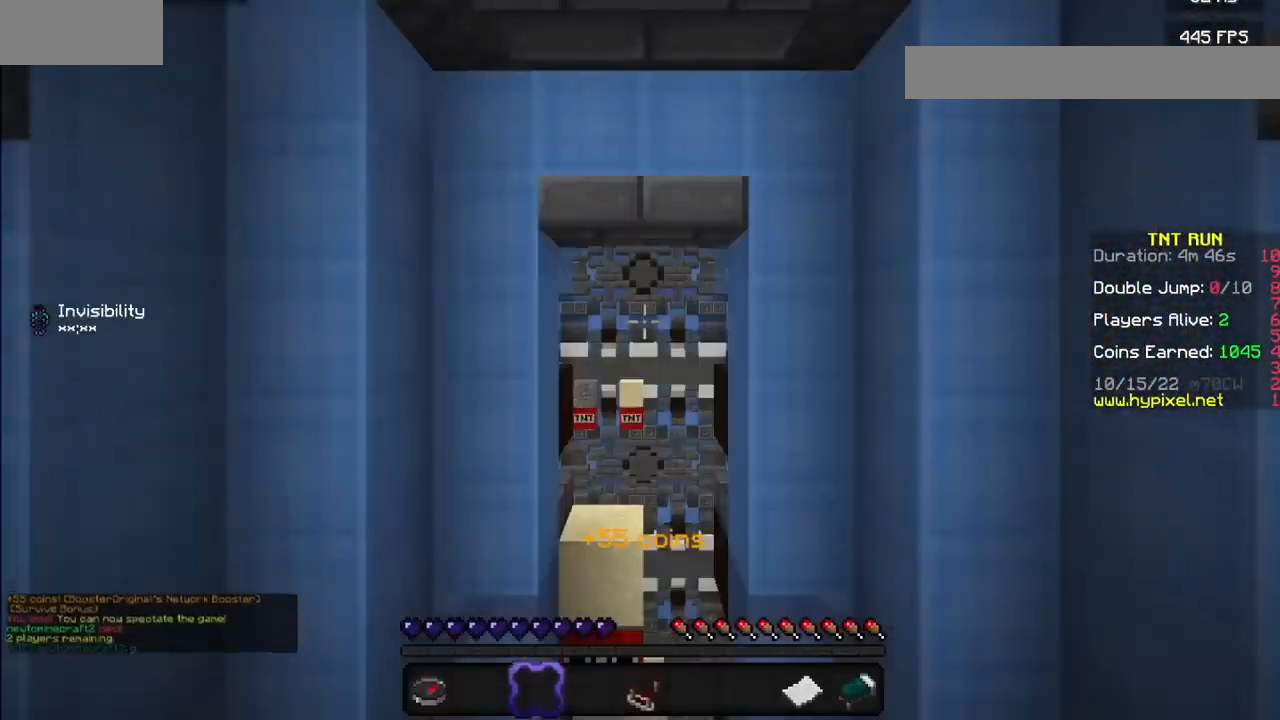
{"keys": [], "mouse": [], "events": []}
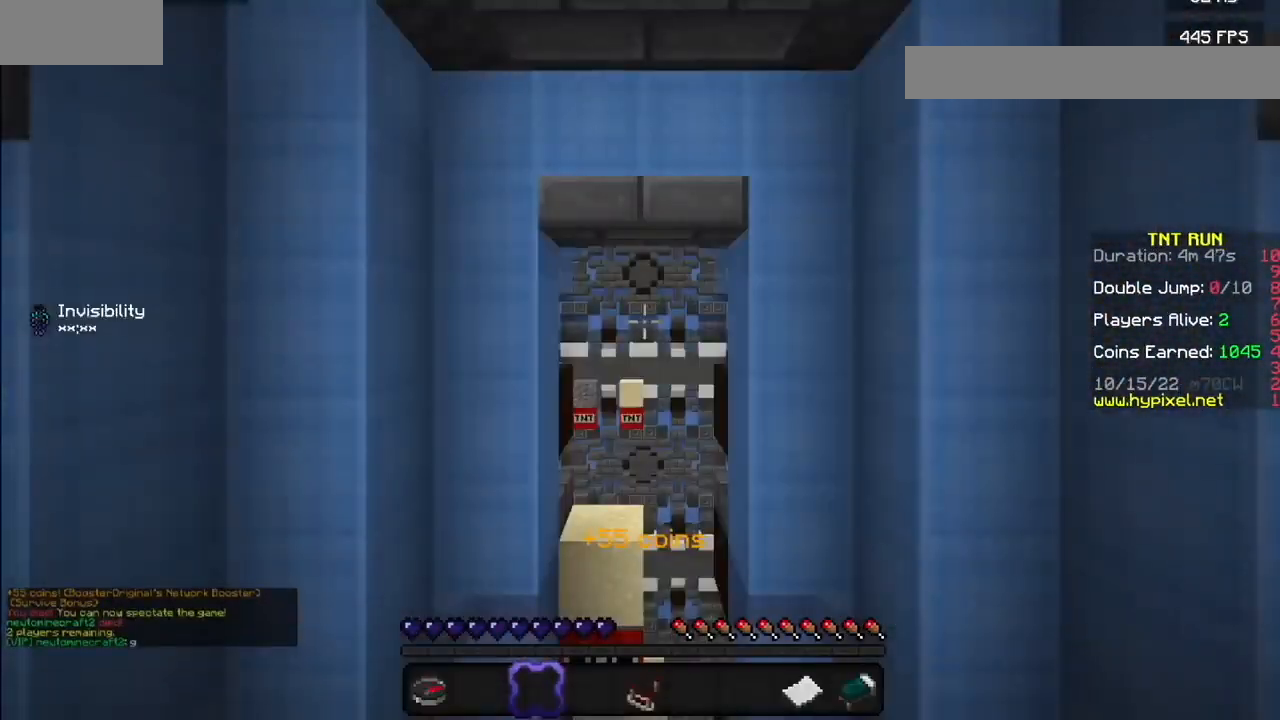
{"keys": [], "mouse": [], "events": []}
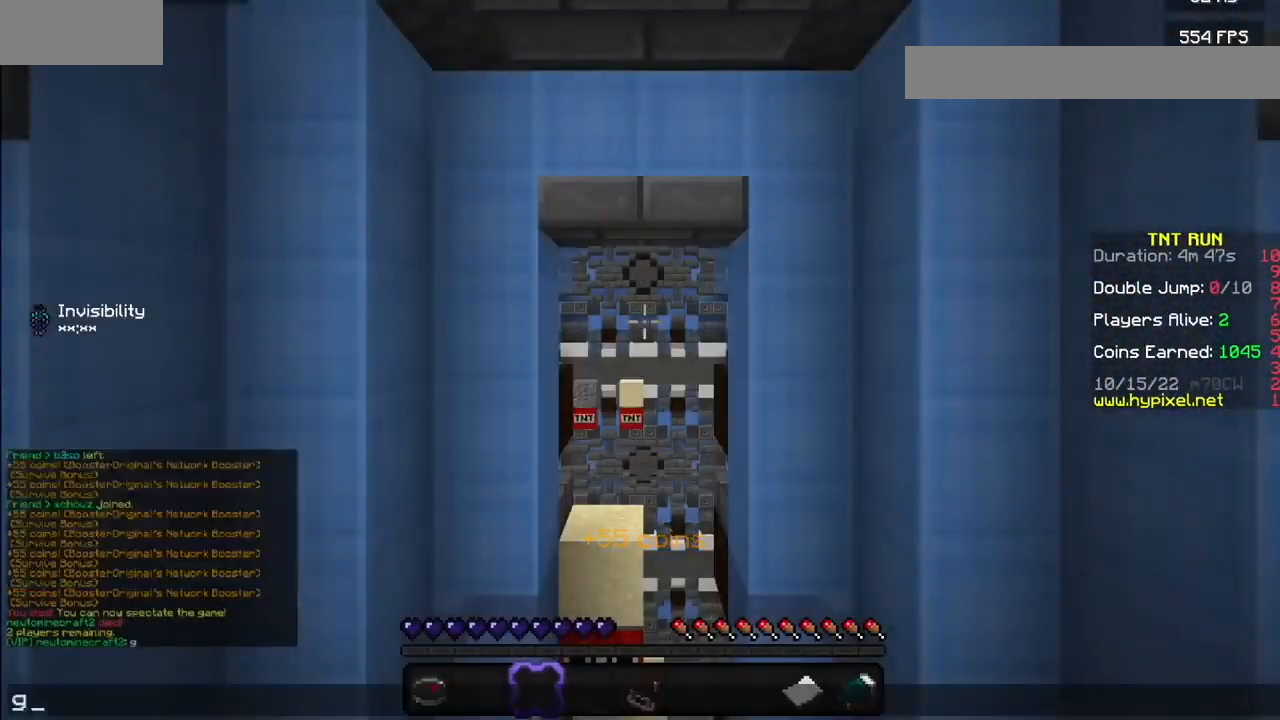
{"keys": [], "mouse": [], "events": []}
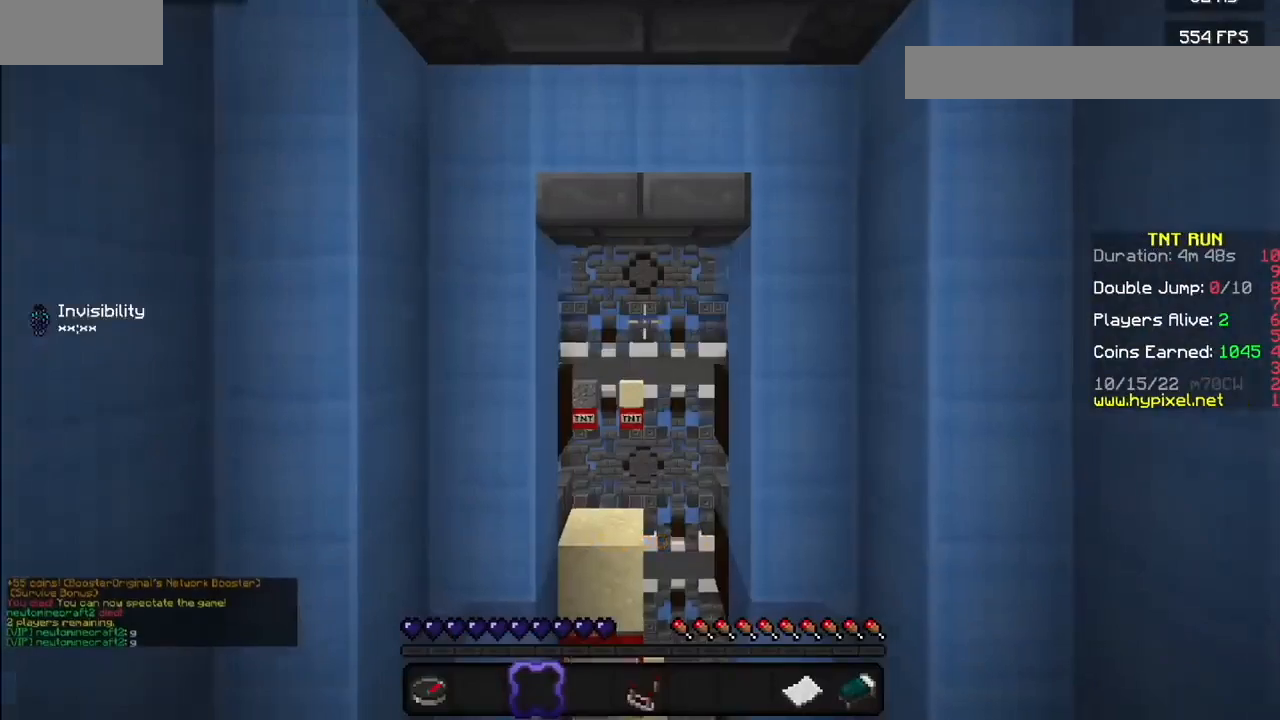
{"keys": [], "mouse": [], "events": []}
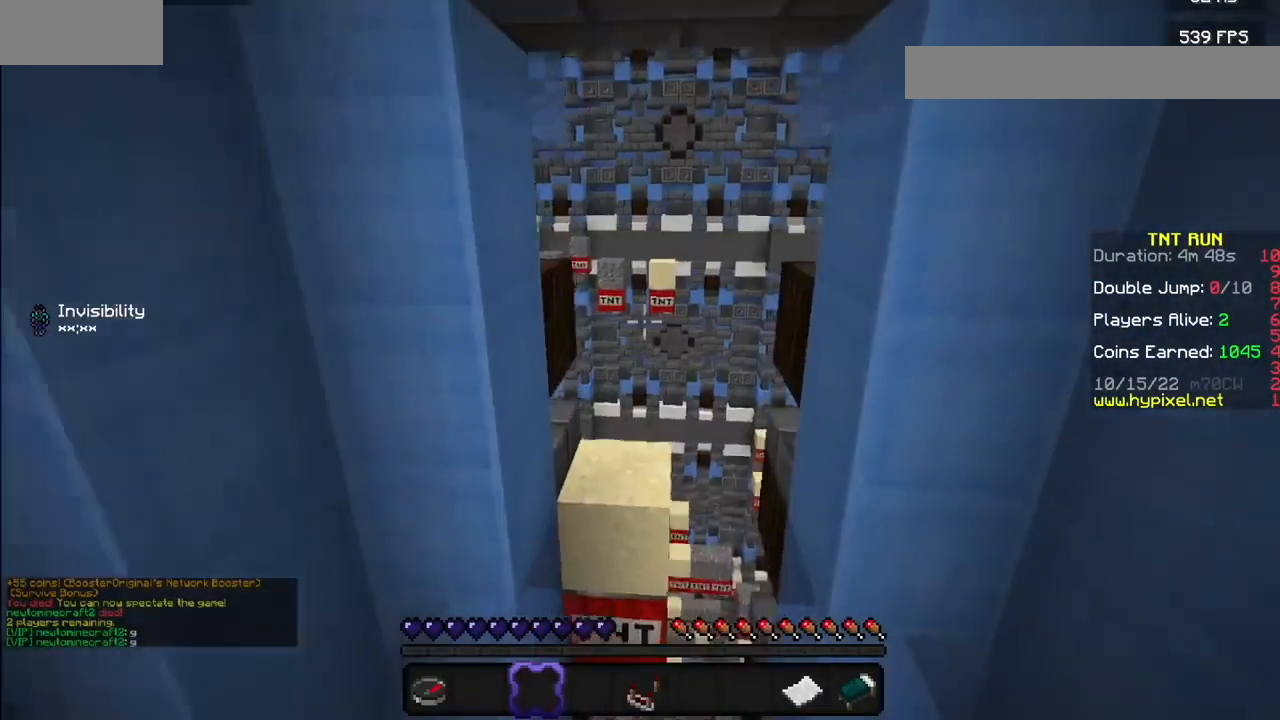
{"keys": [], "mouse": [], "events": []}